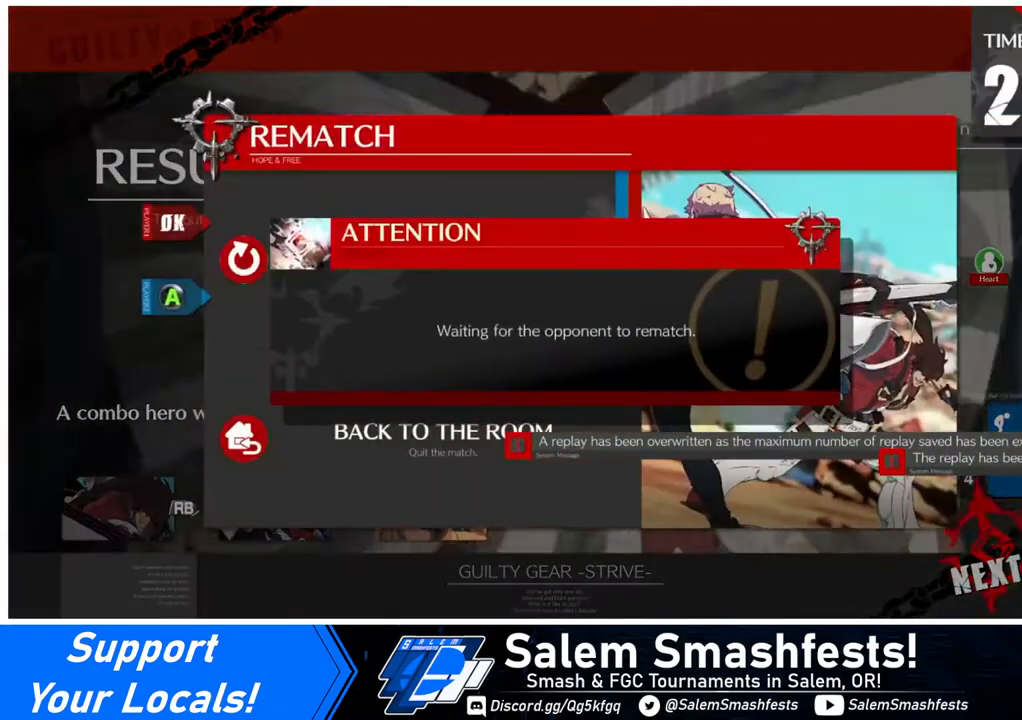
Gameplay with a controller (arcade stick); each line is a JSON object with the inputs held at the frame after it. "events" lists button and stick changes between this image and that frame as [ms after this image, input, new state], when the widget could be followed in between. Not read: L3 R3.
{"buttons": ["CROSS"], "events": [[480, "CROSS", "down"]]}
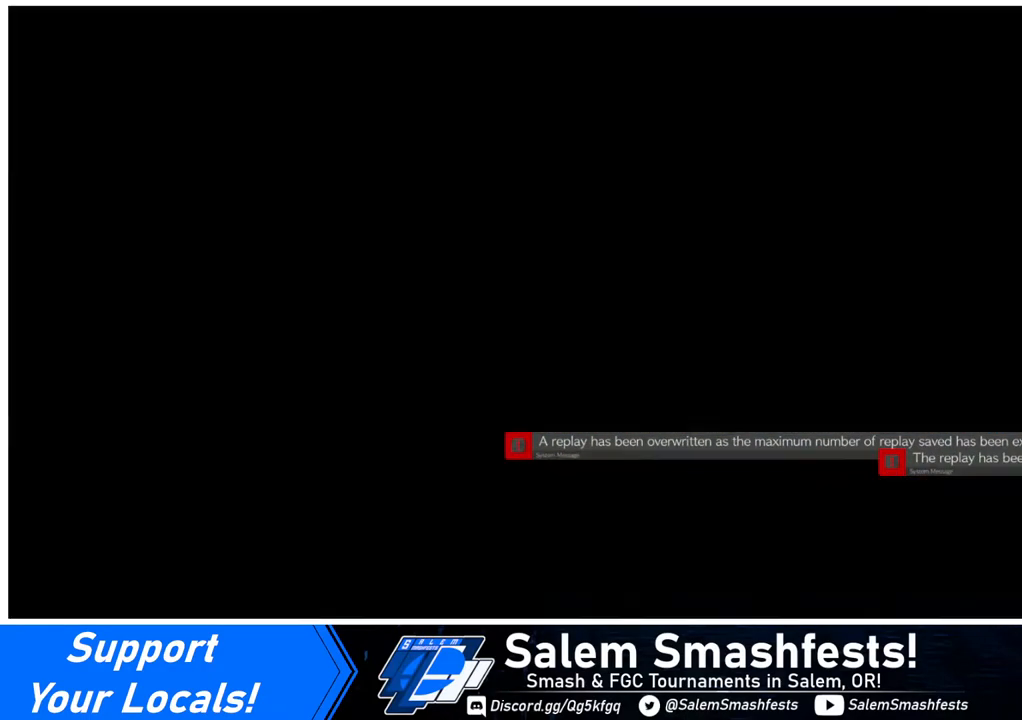
{"buttons": ["SQUARE"], "events": [[200, "CROSS", "up"], [240, "DPAD_DOWN", "down"], [240, "DPAD_LEFT", "down"], [320, "DPAD_LEFT", "up"], [440, "DPAD_DOWN", "up"], [440, "R1", "down"], [440, "SQUARE", "down"], [440, "TRIANGLE", "down"], [520, "R1", "up"], [520, "TRIANGLE", "up"]]}
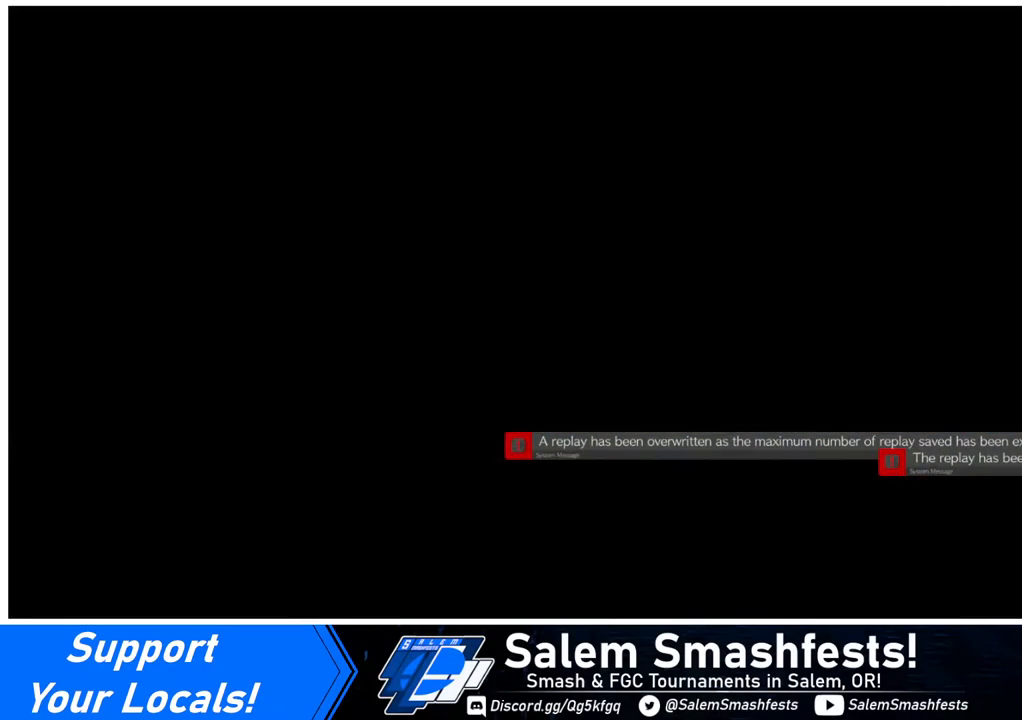
{"buttons": [], "events": [[40, "SQUARE", "up"], [120, "DPAD_LEFT", "down"], [160, "DPAD_DOWN", "down"], [160, "DPAD_LEFT", "up"], [160, "R1", "down"], [160, "SQUARE", "down"], [160, "TRIANGLE", "down"], [280, "DPAD_DOWN", "up"], [280, "R1", "up"], [280, "TRIANGLE", "up"], [320, "SQUARE", "up"]]}
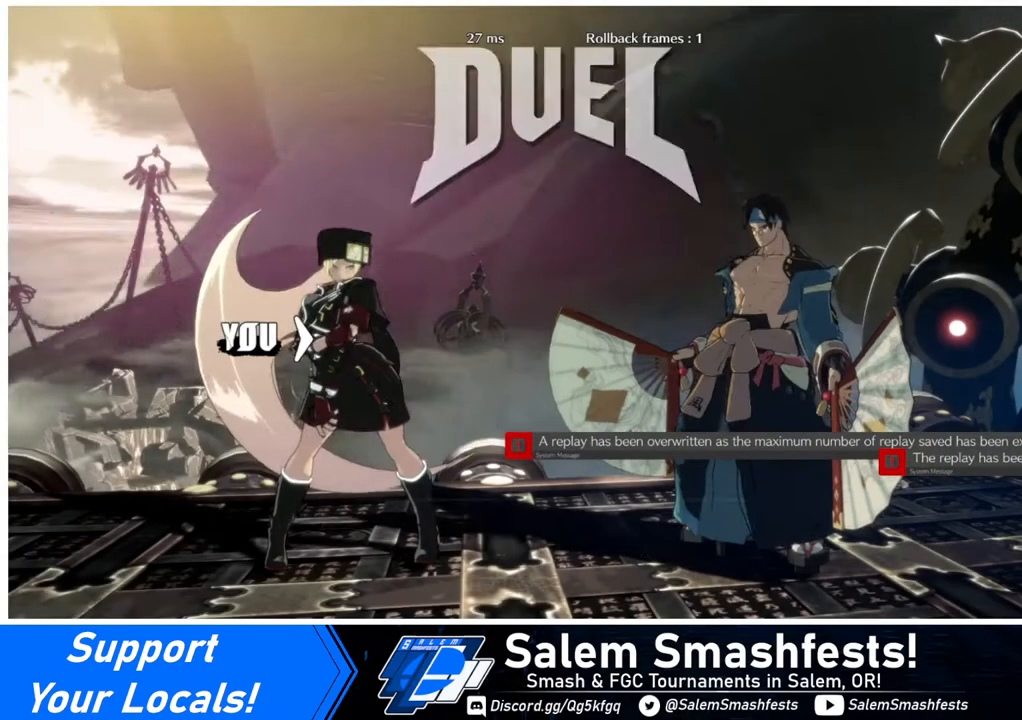
{"buttons": [], "events": [[280, "DPAD_DOWN", "down"], [280, "DPAD_LEFT", "down"], [320, "DPAD_LEFT", "up"], [320, "L1", "down"], [320, "R1", "down"], [320, "SQUARE", "down"], [360, "TRIANGLE", "down"], [400, "CROSS", "down"], [400, "L1", "up"], [400, "R1", "up"], [400, "TRIANGLE", "up"], [440, "DPAD_DOWN", "up"], [440, "DPAD_RIGHT", "down"], [440, "SQUARE", "up"], [520, "CROSS", "up"], [520, "DPAD_RIGHT", "up"]]}
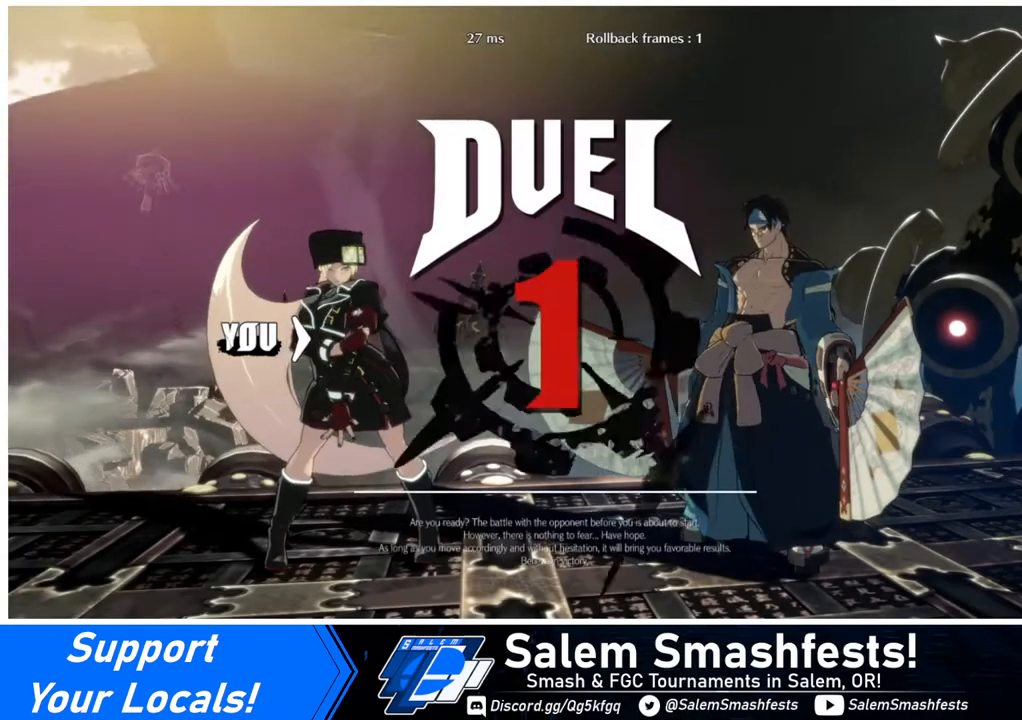
{"buttons": ["DPAD_LEFT"], "events": [[280, "DPAD_LEFT", "down"]]}
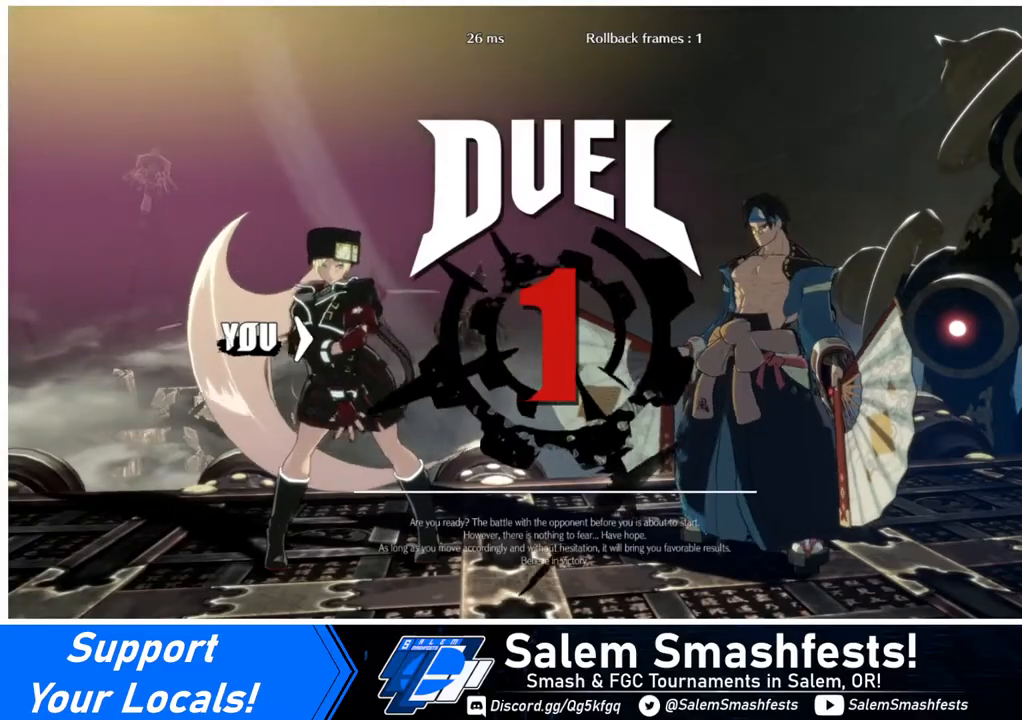
{"buttons": ["DPAD_LEFT"], "events": [[40, "DPAD_LEFT", "up"], [320, "DPAD_LEFT", "down"]]}
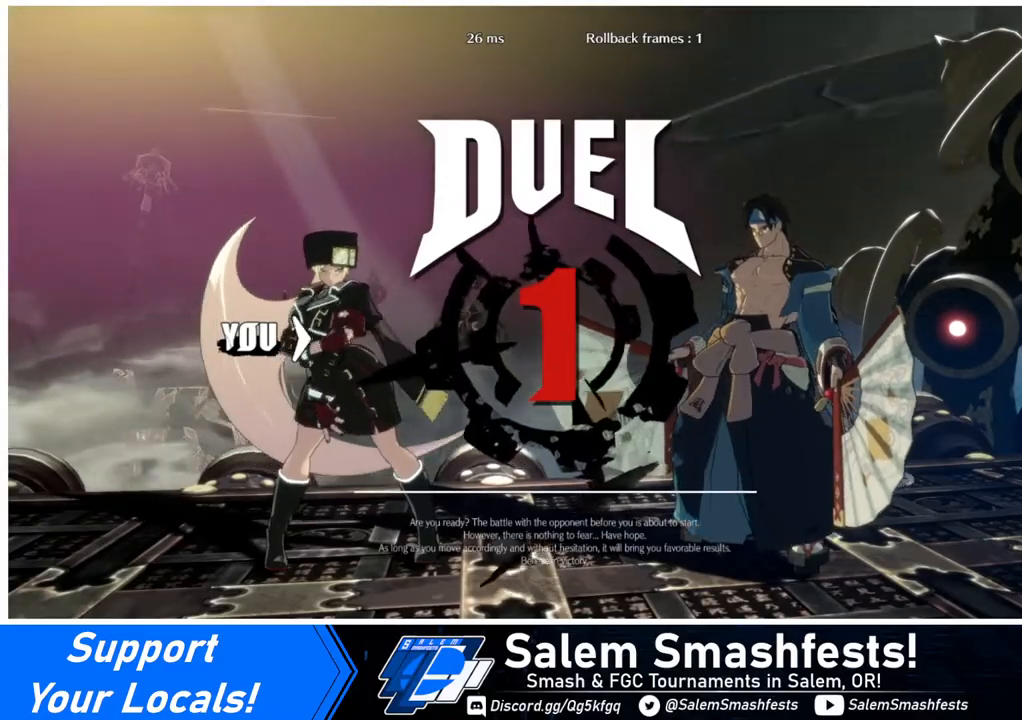
{"buttons": ["DPAD_LEFT"], "events": []}
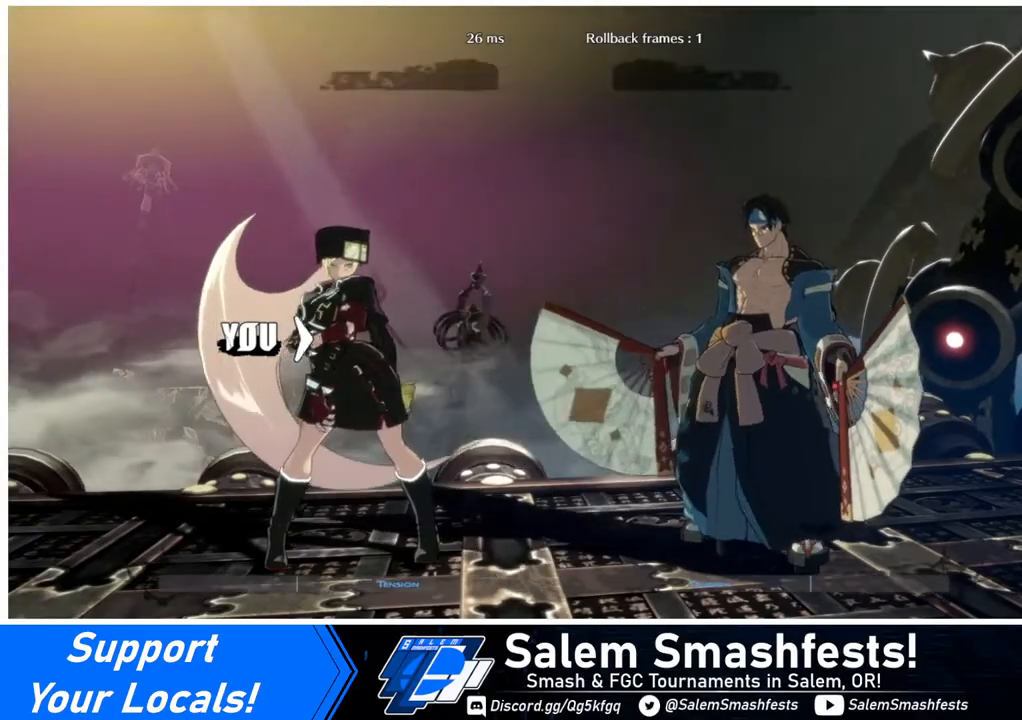
{"buttons": [], "events": [[480, "DPAD_LEFT", "up"]]}
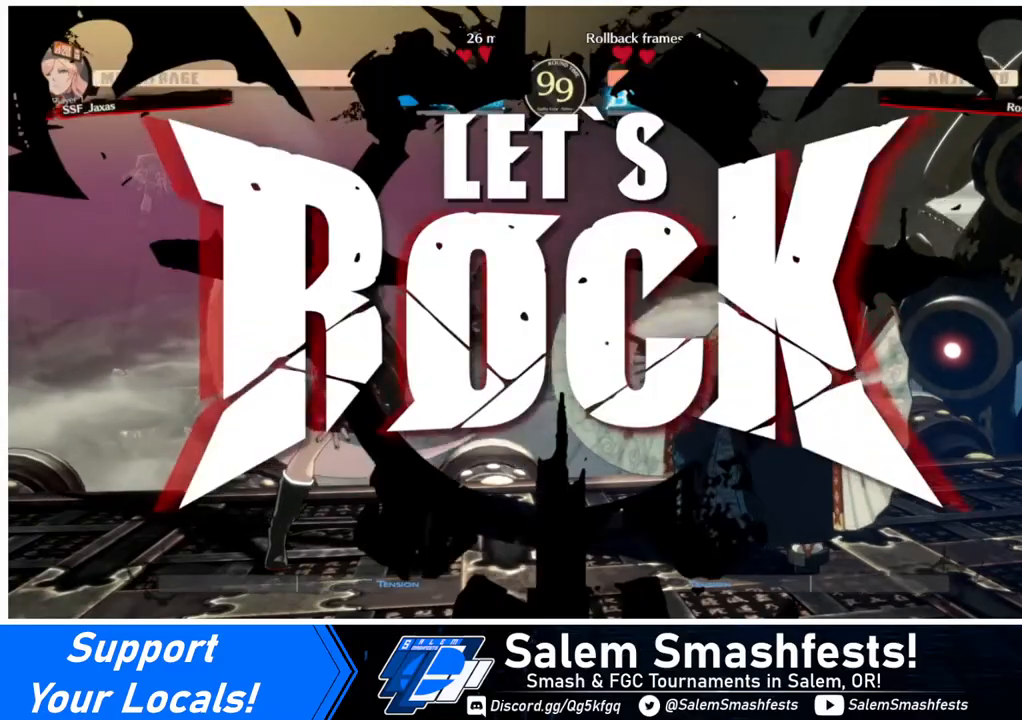
{"buttons": ["DPAD_RIGHT"], "events": [[320, "DPAD_RIGHT", "down"], [360, "DPAD_RIGHT", "up"], [440, "DPAD_RIGHT", "down"]]}
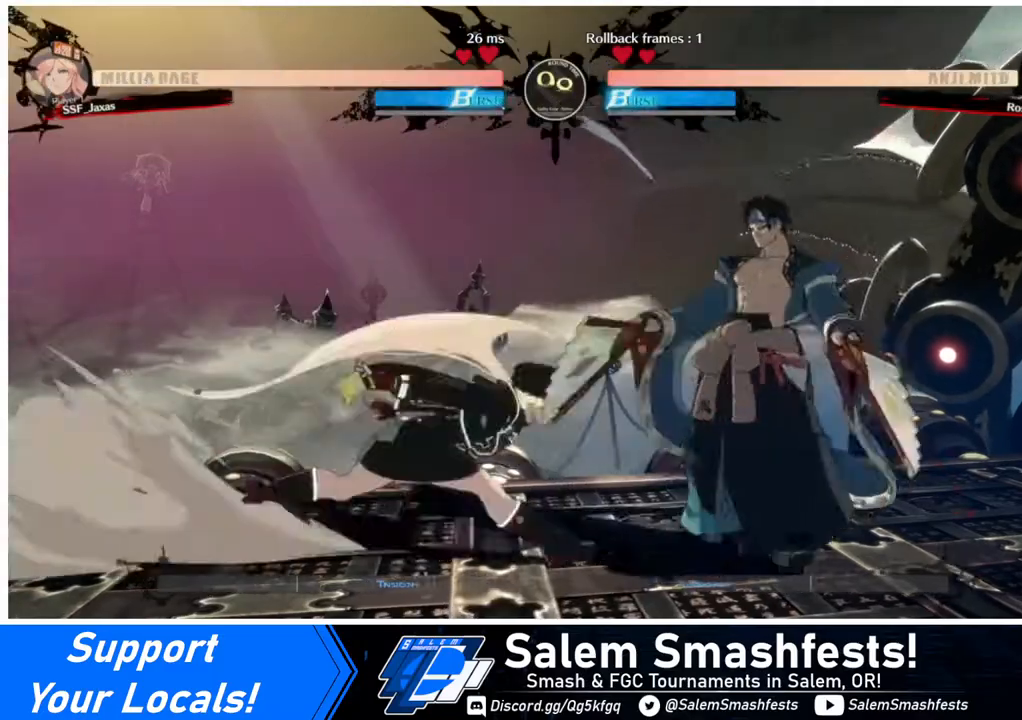
{"buttons": [], "events": [[40, "DPAD_RIGHT", "up"], [40, "TRIANGLE", "down"], [240, "TRIANGLE", "up"], [400, "R1", "down"], [520, "R1", "up"]]}
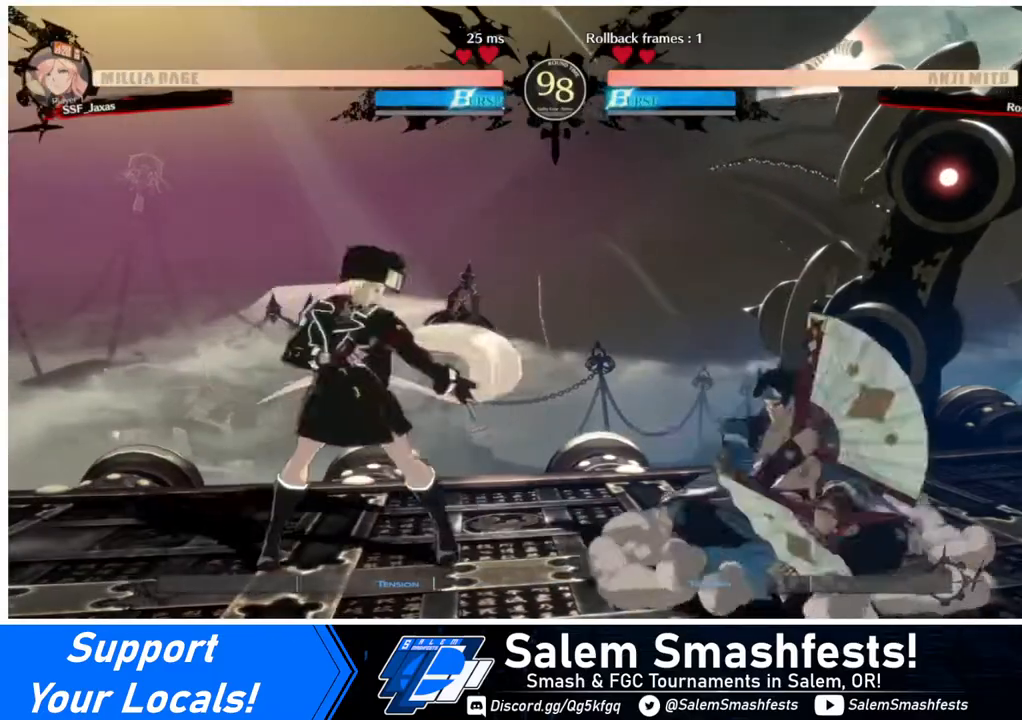
{"buttons": [], "events": [[120, "DPAD_LEFT", "down"], [240, "DPAD_LEFT", "up"], [320, "DPAD_LEFT", "down"], [440, "DPAD_LEFT", "up"]]}
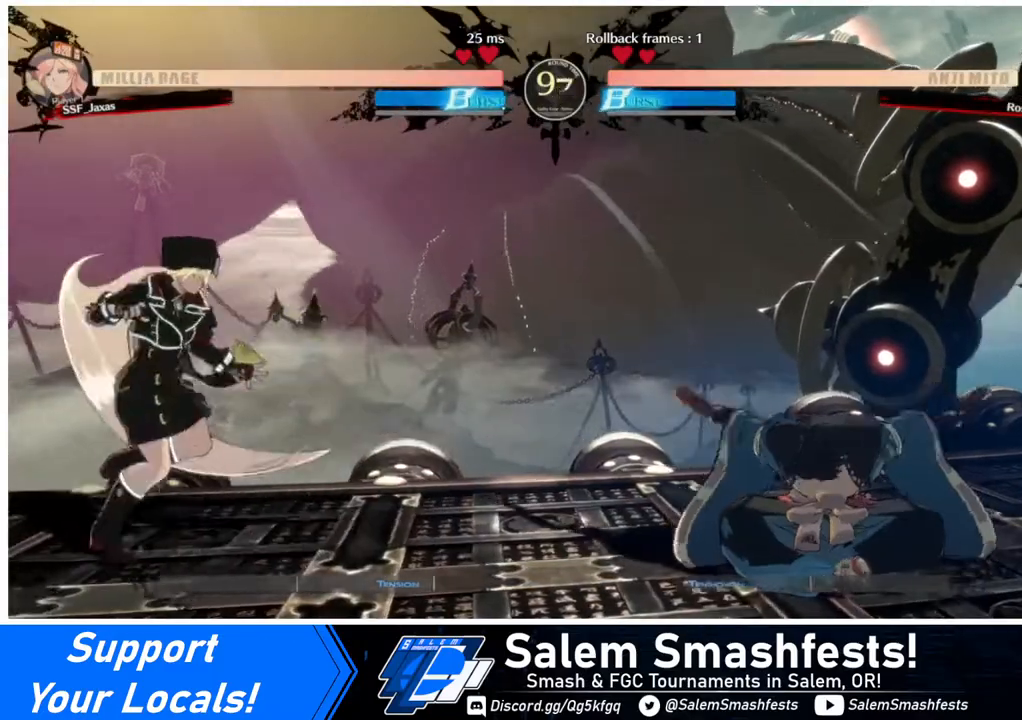
{"buttons": [], "events": [[120, "DPAD_RIGHT", "down"], [360, "DPAD_UP", "down"], [440, "DPAD_RIGHT", "up"], [440, "DPAD_UP", "up"], [440, "L1", "down"], [520, "L1", "up"]]}
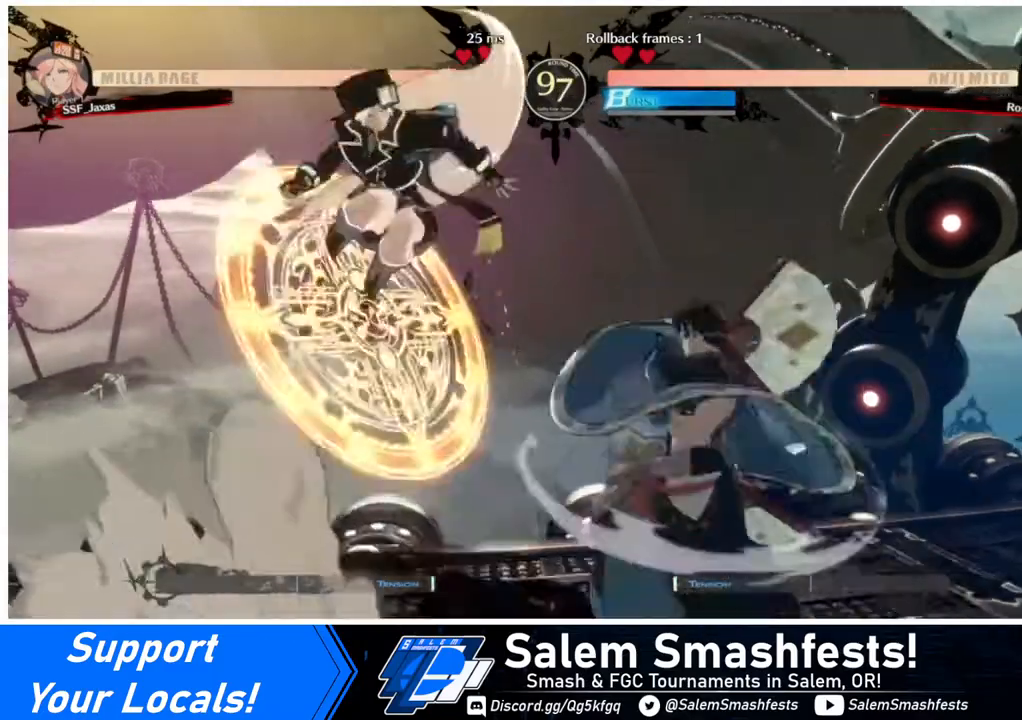
{"buttons": [], "events": [[160, "R1", "down"], [320, "R1", "up"]]}
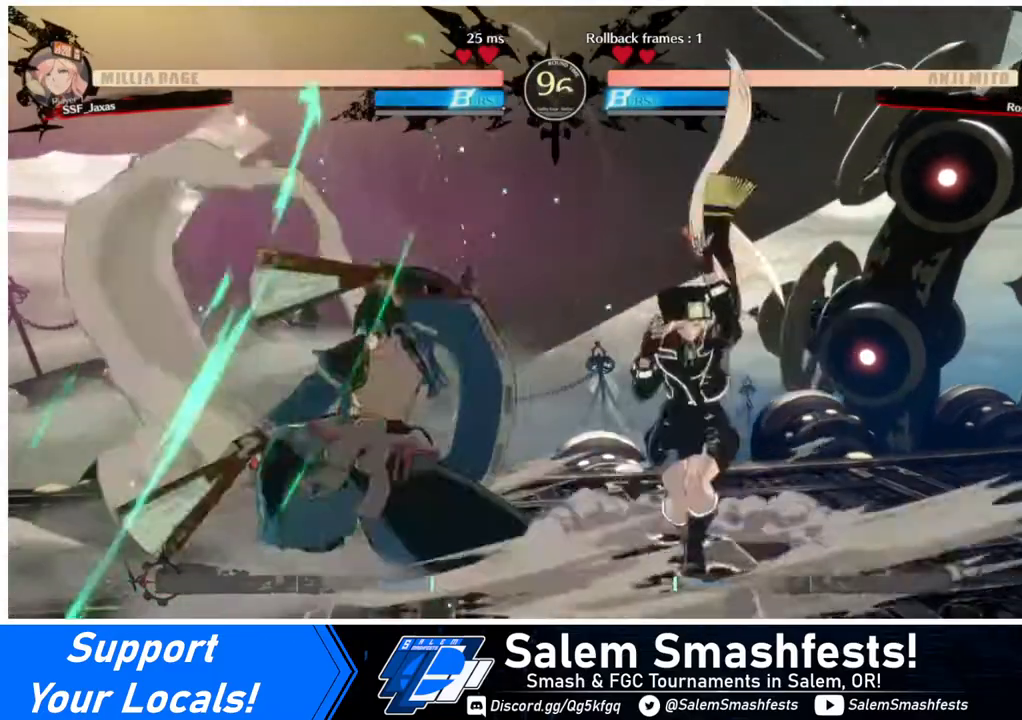
{"buttons": [], "events": [[80, "DPAD_LEFT", "down"], [280, "R2", "down"], [400, "R2", "up"], [520, "DPAD_LEFT", "up"]]}
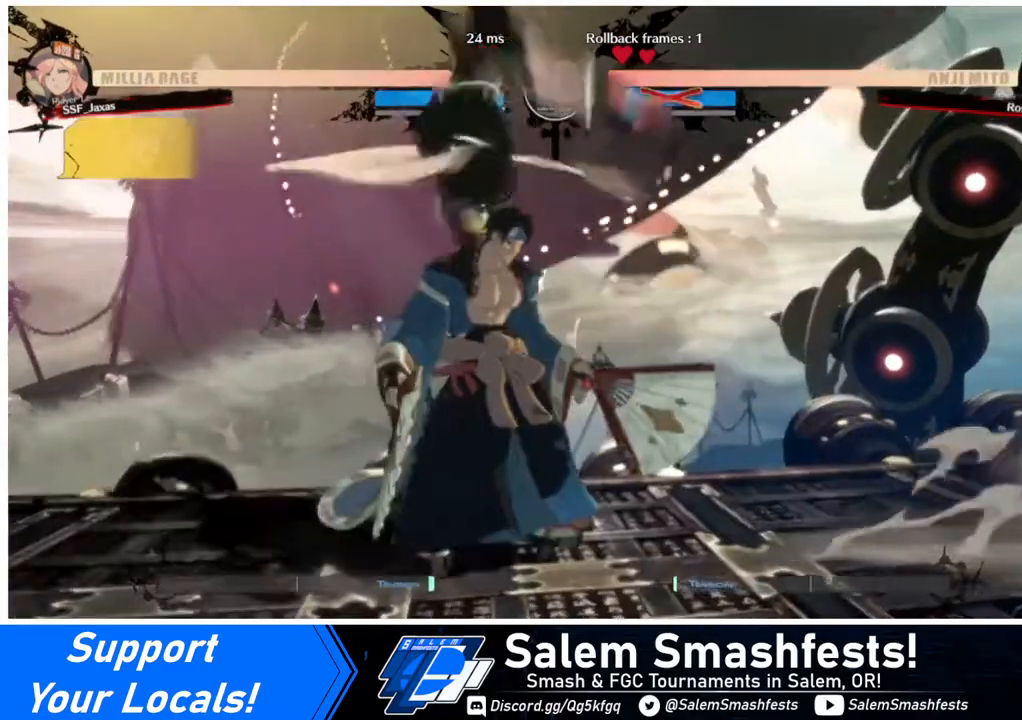
{"buttons": [], "events": []}
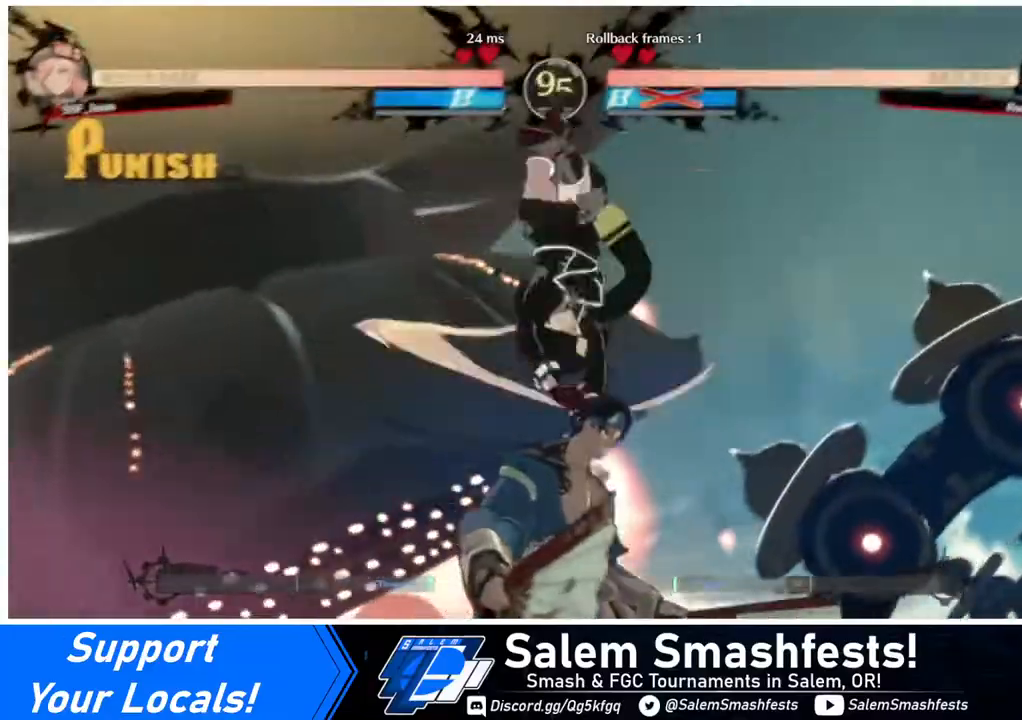
{"buttons": [], "events": []}
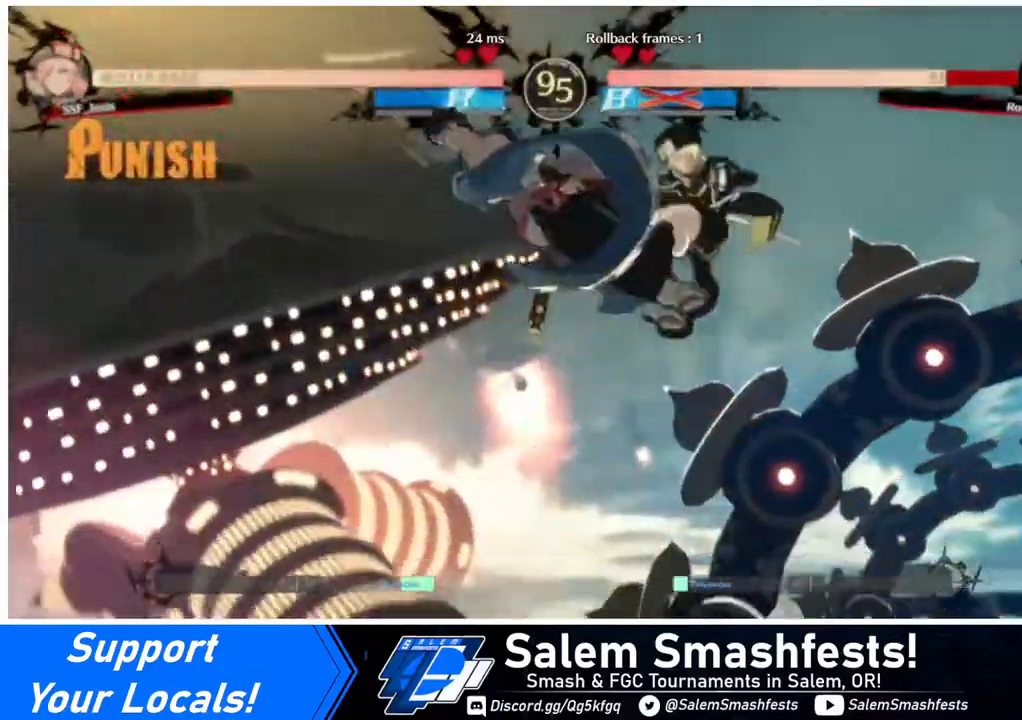
{"buttons": ["DPAD_LEFT"], "events": [[120, "DPAD_DOWN", "down"], [240, "DPAD_LEFT", "down"], [320, "DPAD_DOWN", "up"], [320, "R1", "down"], [440, "R1", "up"]]}
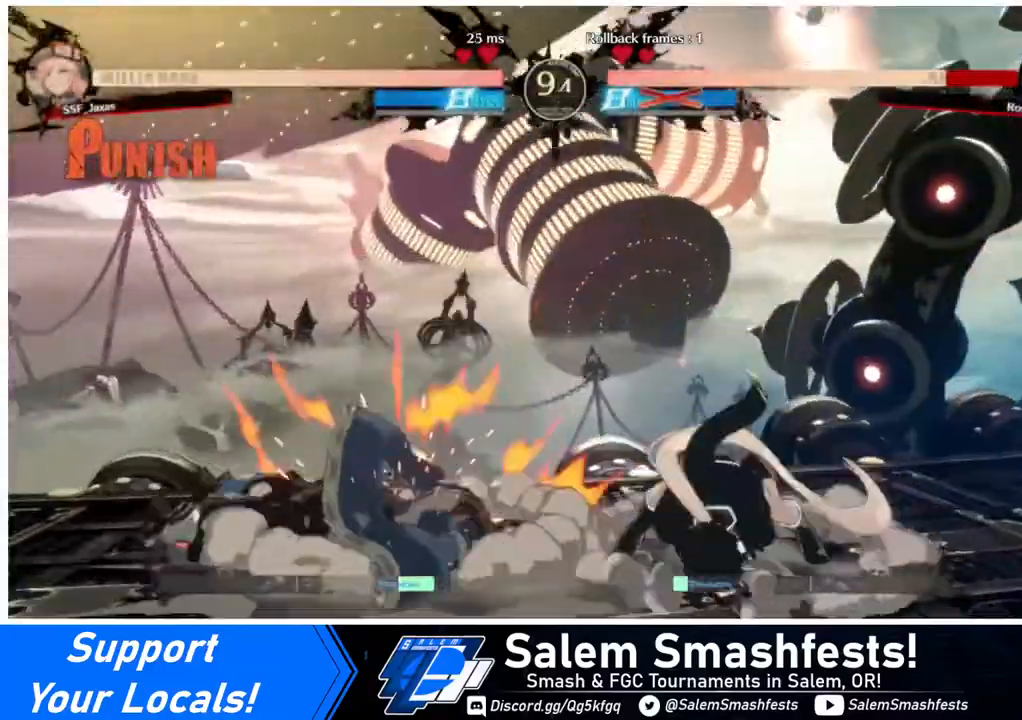
{"buttons": ["DPAD_RIGHT"], "events": [[40, "DPAD_LEFT", "up"], [40, "DPAD_RIGHT", "down"]]}
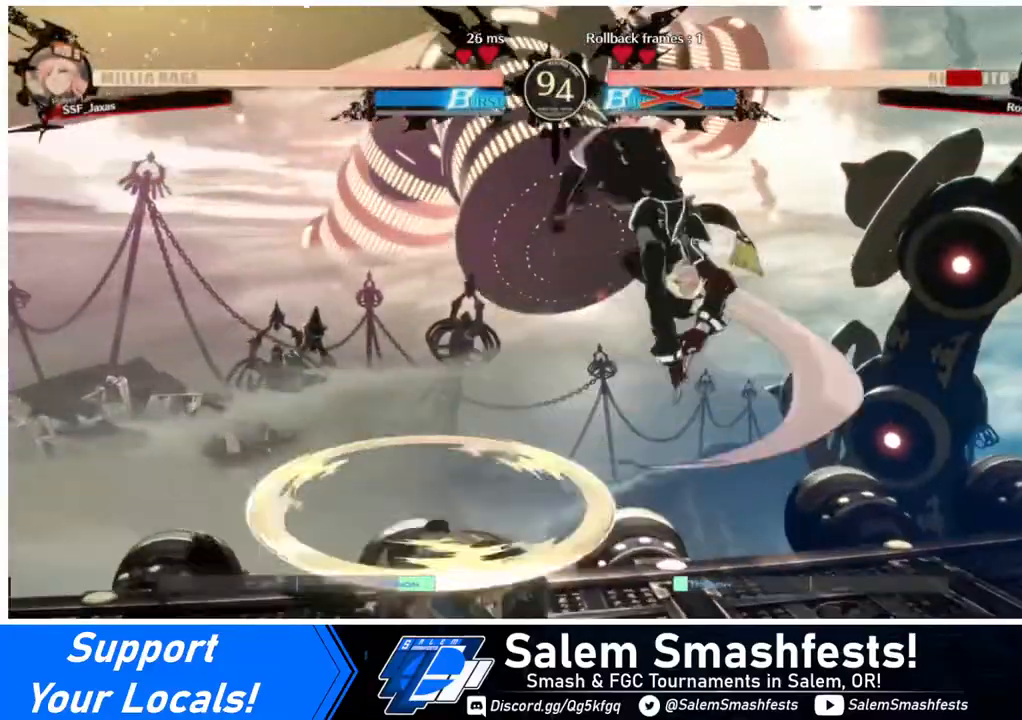
{"buttons": ["DPAD_RIGHT"], "events": [[240, "R1", "down"], [320, "R1", "up"]]}
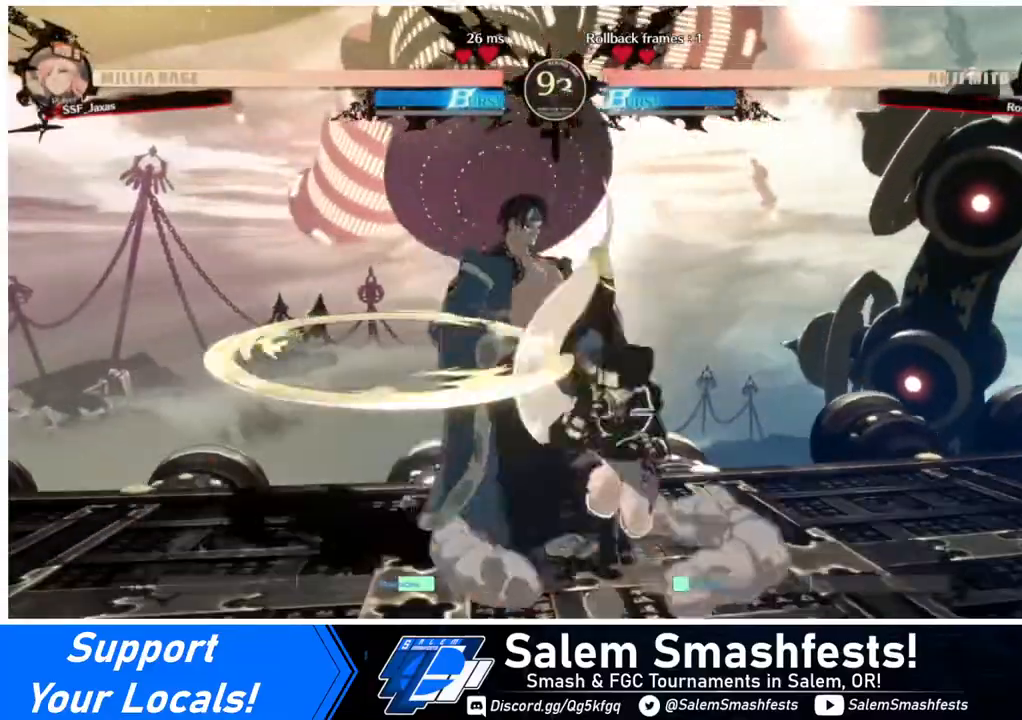
{"buttons": [], "events": [[360, "DPAD_LEFT", "down"], [360, "DPAD_RIGHT", "up"], [400, "DPAD_LEFT", "up"], [440, "DPAD_LEFT", "down"], [520, "DPAD_LEFT", "up"]]}
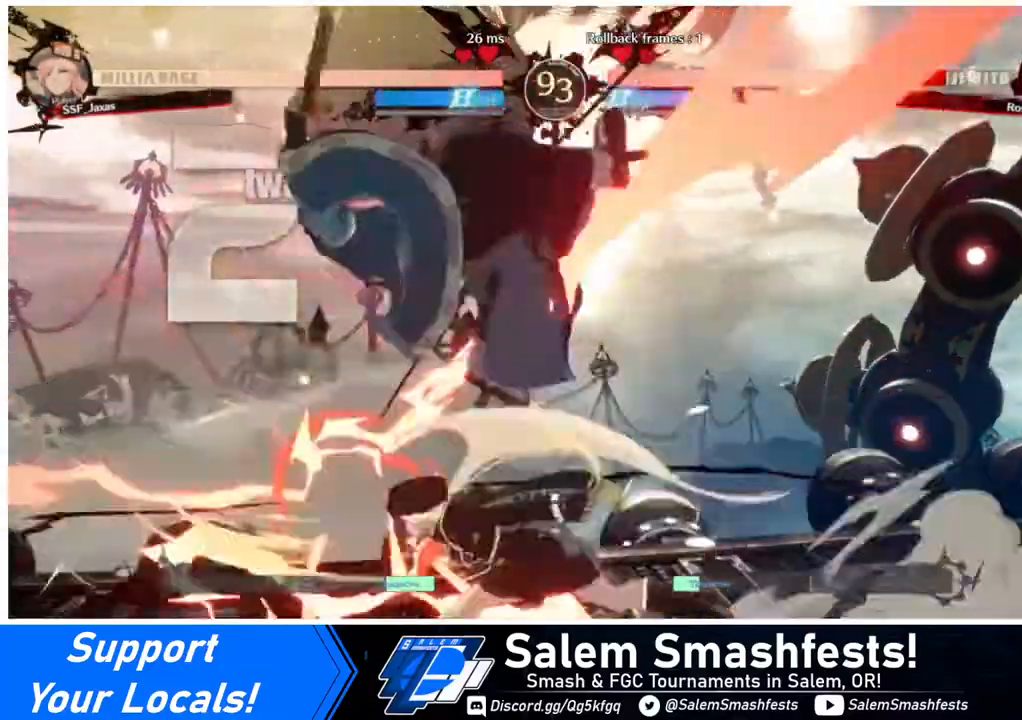
{"buttons": [], "events": [[40, "TRIANGLE", "down"], [160, "TRIANGLE", "up"]]}
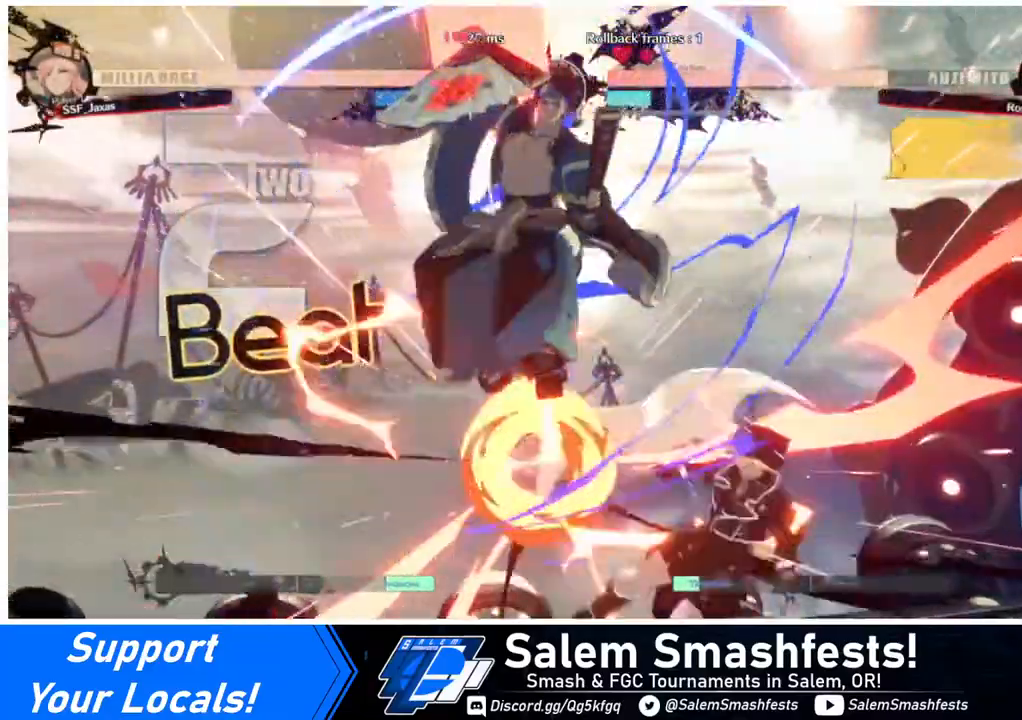
{"buttons": [], "events": [[280, "DPAD_RIGHT", "down"], [520, "DPAD_RIGHT", "up"]]}
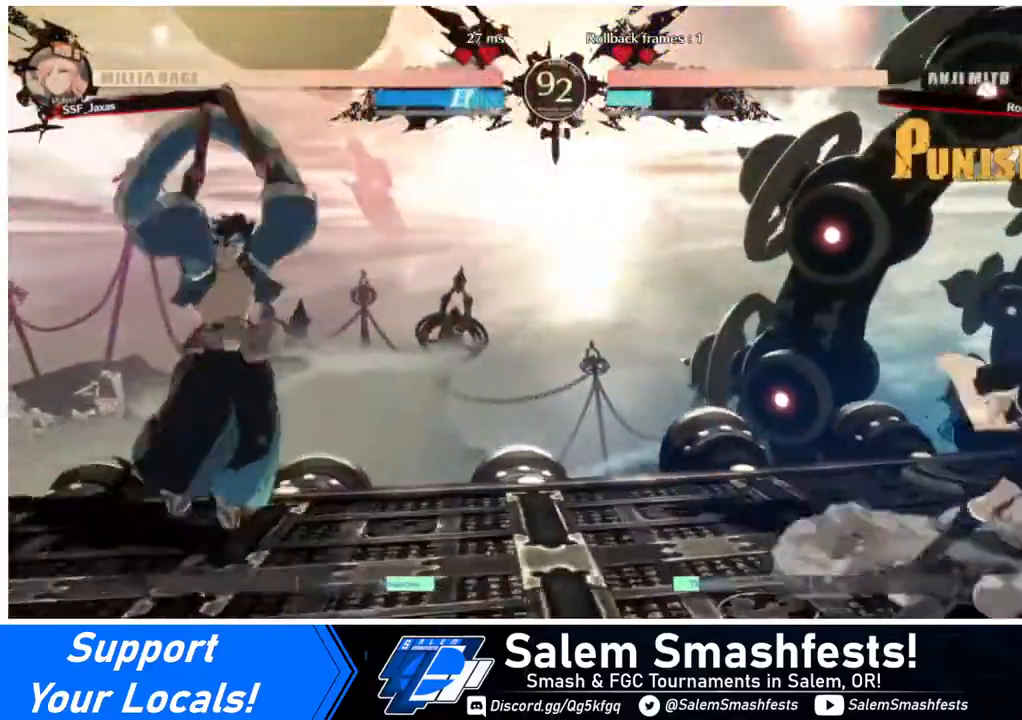
{"buttons": ["DPAD_LEFT"], "events": [[240, "DPAD_LEFT", "down"]]}
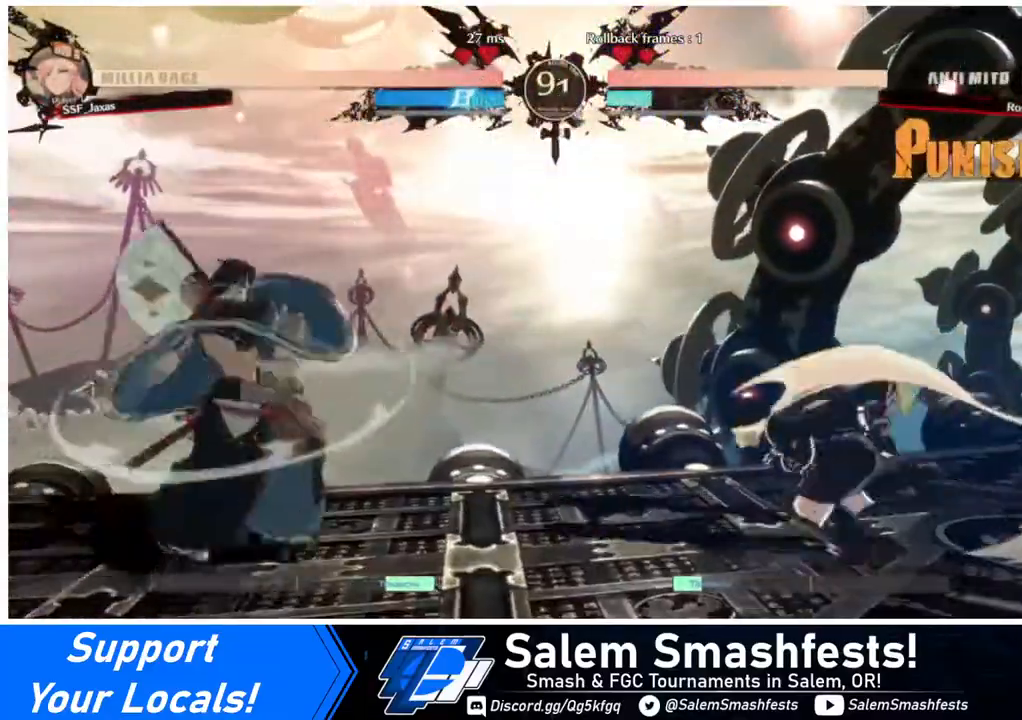
{"buttons": [], "events": [[280, "DPAD_LEFT", "up"], [280, "TRIANGLE", "down"], [400, "TRIANGLE", "up"]]}
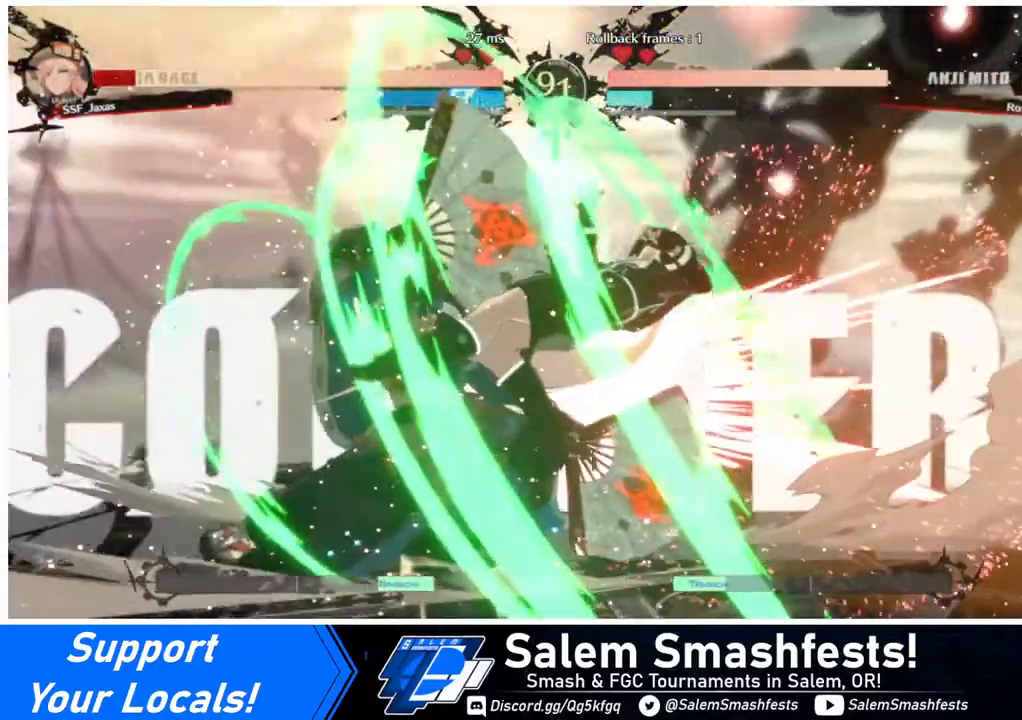
{"buttons": ["DPAD_LEFT"], "events": [[120, "DPAD_RIGHT", "down"], [160, "DPAD_DOWN", "down"], [200, "R2", "down"], [200, "SQUARE", "down"], [280, "DPAD_DOWN", "up"], [280, "R2", "up"], [280, "SQUARE", "up"], [360, "DPAD_LEFT", "down"], [360, "DPAD_RIGHT", "up"]]}
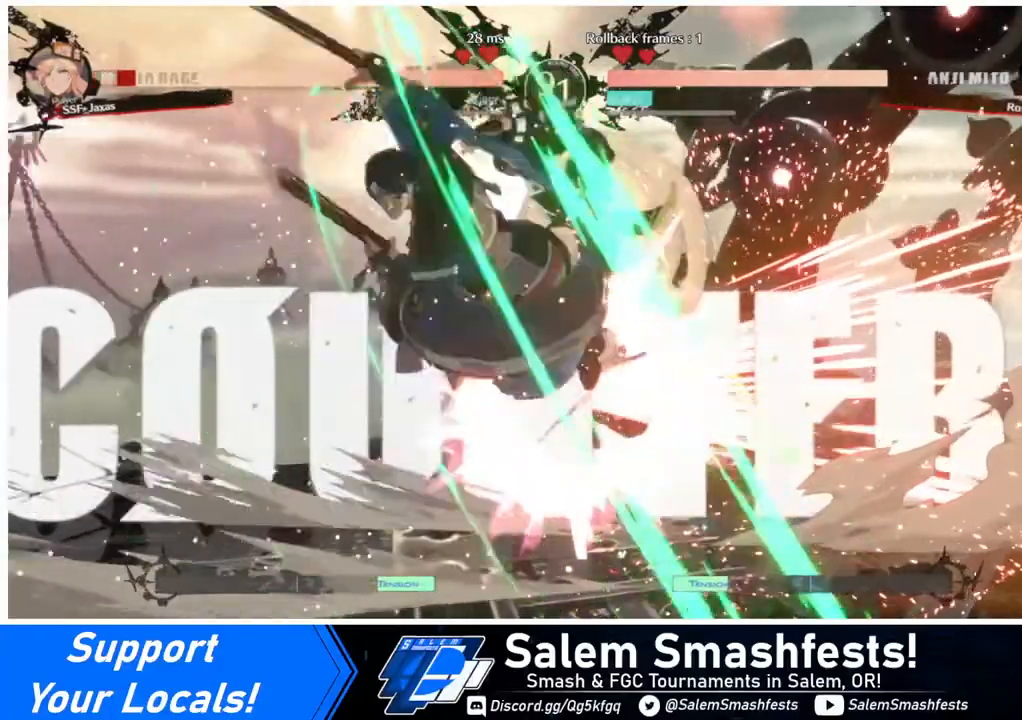
{"buttons": [], "events": [[480, "DPAD_LEFT", "up"]]}
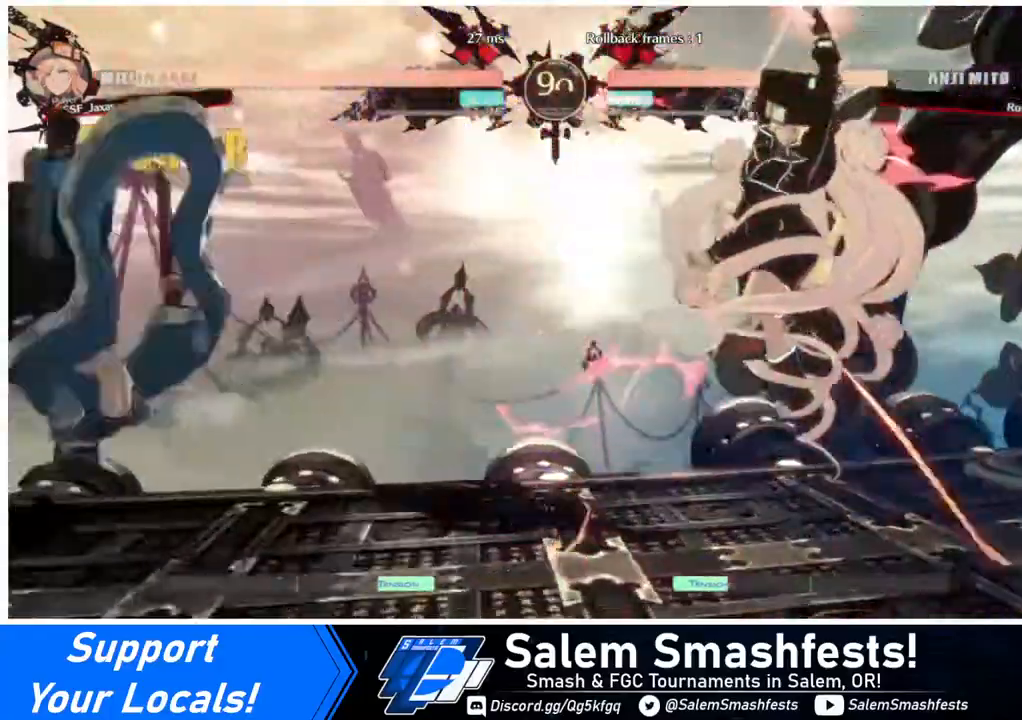
{"buttons": [], "events": [[360, "DPAD_LEFT", "down"], [440, "DPAD_LEFT", "up"]]}
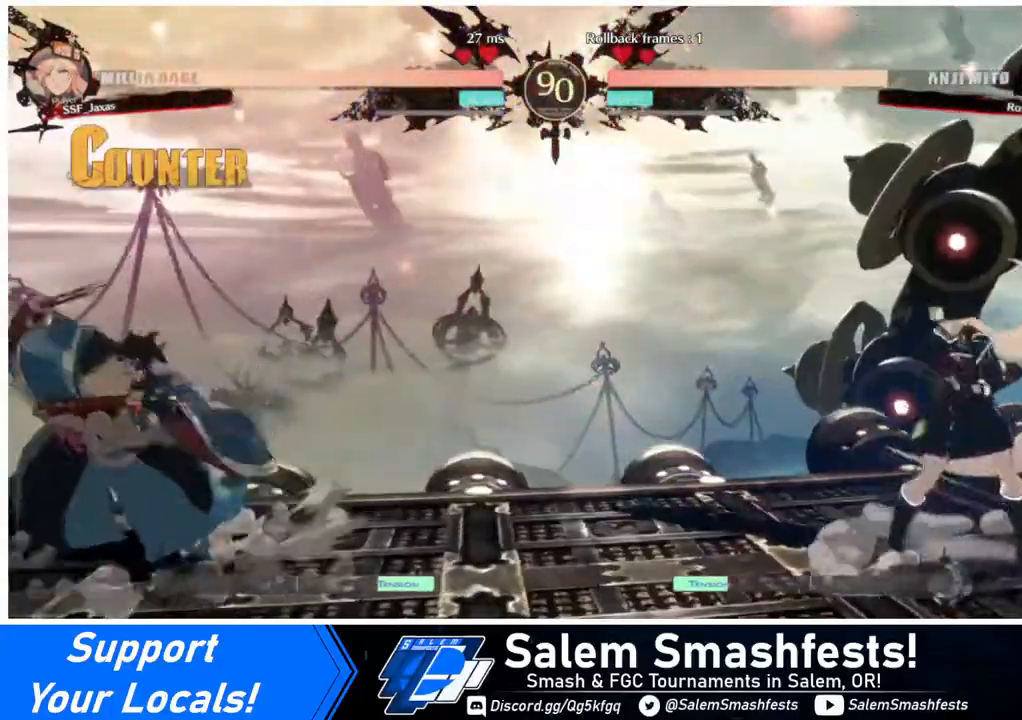
{"buttons": ["DPAD_RIGHT"], "events": [[40, "DPAD_LEFT", "down"], [360, "DPAD_LEFT", "up"], [360, "DPAD_RIGHT", "down"], [360, "DPAD_UP", "down"], [440, "DPAD_UP", "up"], [440, "L1", "down"], [480, "L1", "up"]]}